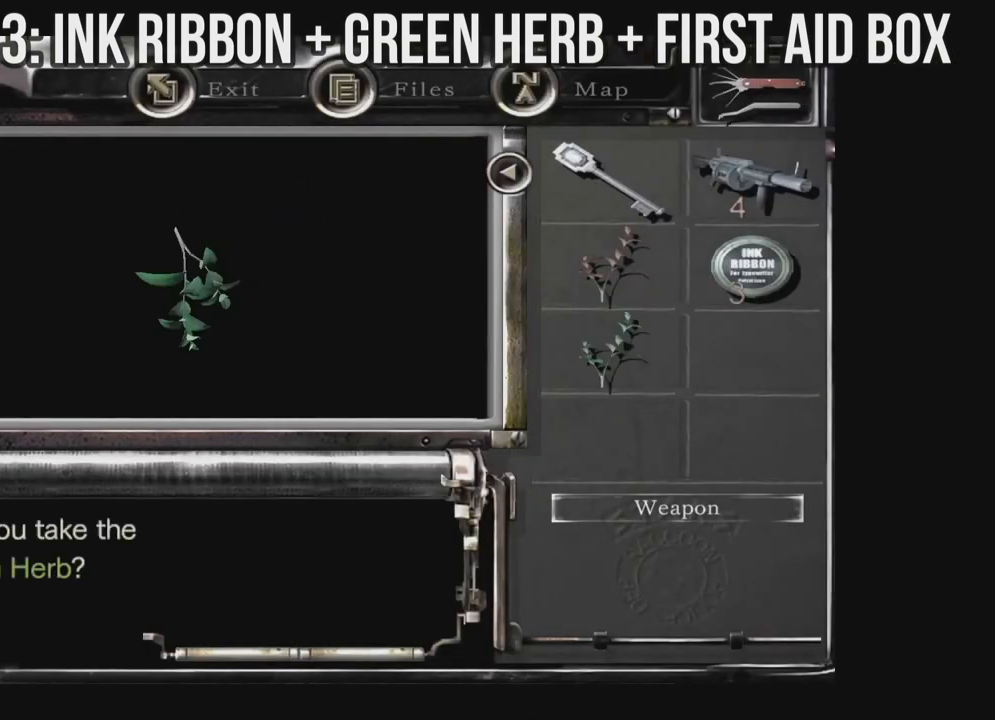
Gameplay with a controller (Xbox layout); each line is a JSON object with the inputs held at the frame after it. "events" lists button and stick changes between this image and that frame as [ms after this image, input, new state], when the widget could be followed in between. Not read: SHARE.
{"buttons": [], "left_stick": "center", "right_stick": "center", "events": [[83, "A", "up"], [150, "A", "down"], [250, "A", "up"]]}
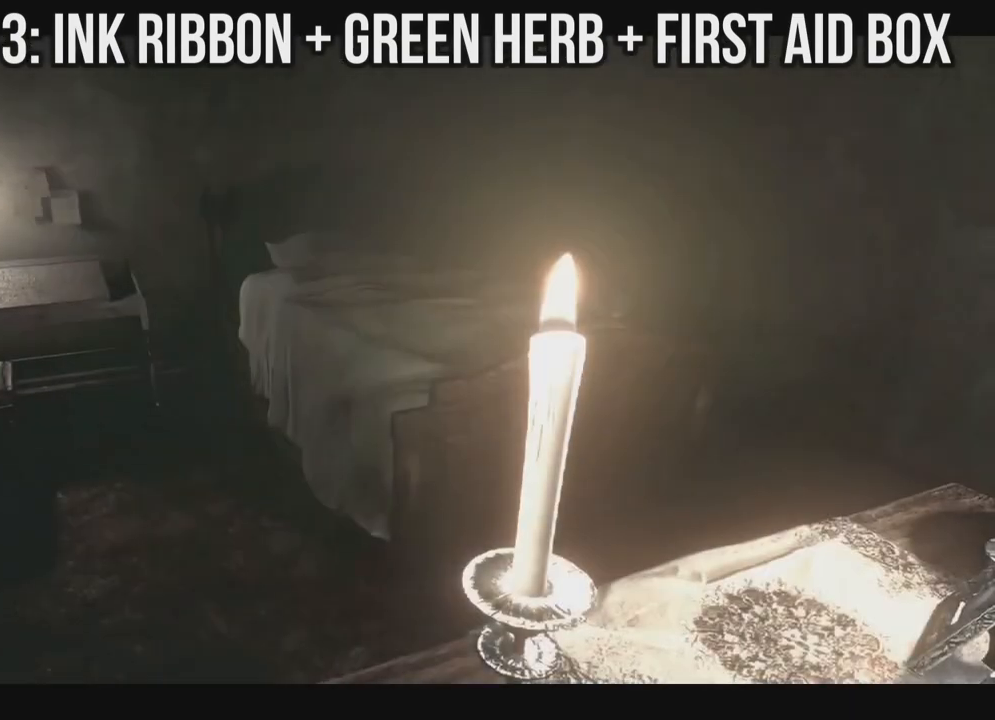
{"buttons": [], "left_stick": "center", "right_stick": "down", "events": [[317, "right_stick", "down"], [417, "right_stick", "center"], [483, "right_stick", "down"]]}
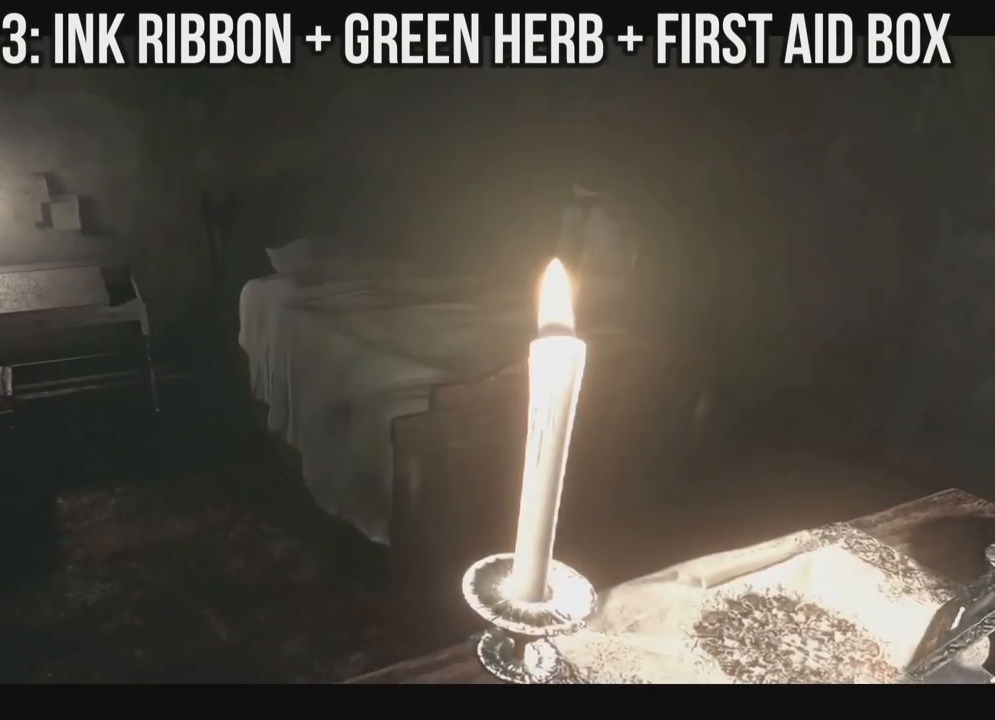
{"buttons": [], "left_stick": "center", "right_stick": "down", "events": [[67, "right_stick", "center"], [117, "right_stick", "down"]]}
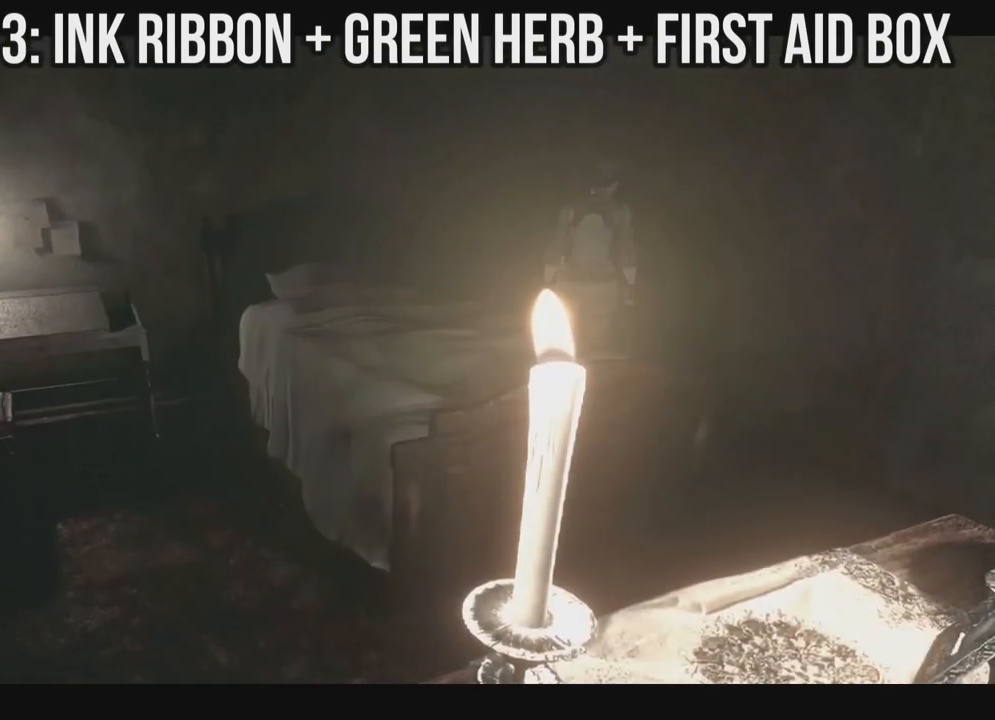
{"buttons": ["X", "DPAD_UP"], "left_stick": "center", "right_stick": "center", "events": [[183, "right_stick", "center"], [383, "X", "down"], [433, "DPAD_UP", "down"]]}
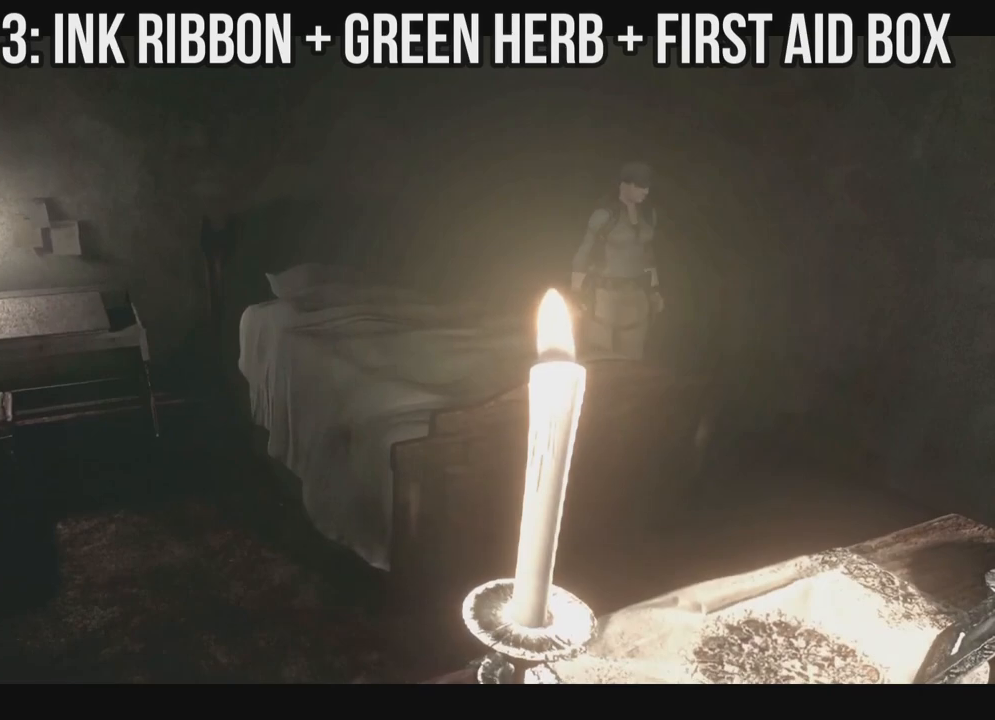
{"buttons": ["X", "DPAD_UP"], "left_stick": "center", "right_stick": "center", "events": []}
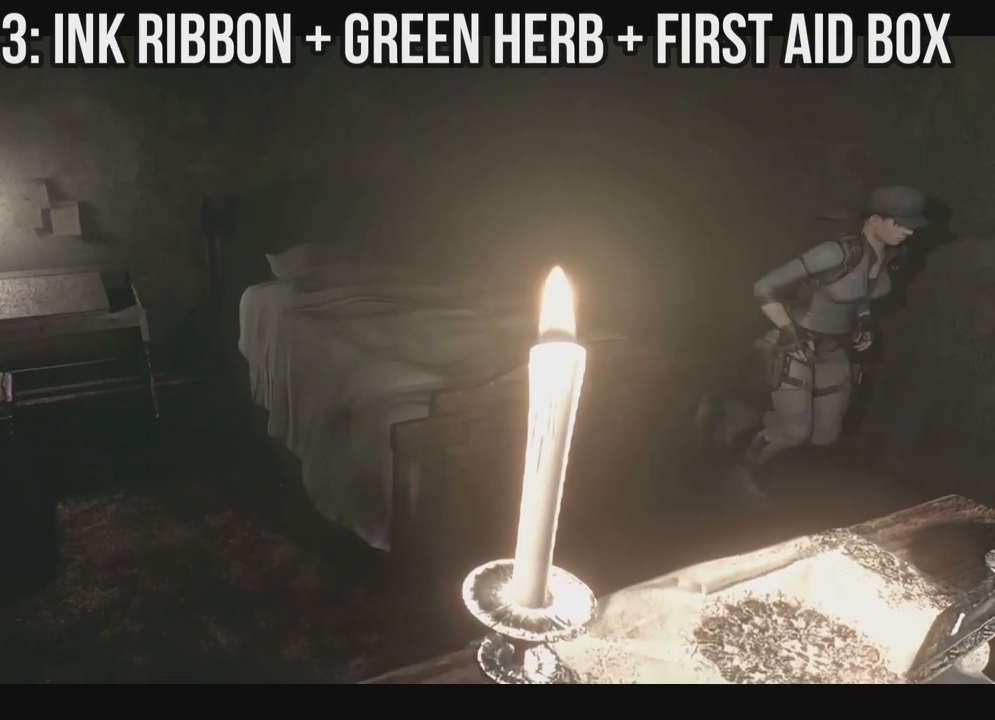
{"buttons": ["X", "DPAD_UP", "DPAD_RIGHT"], "left_stick": "center", "right_stick": "center", "events": [[17, "DPAD_RIGHT", "down"]]}
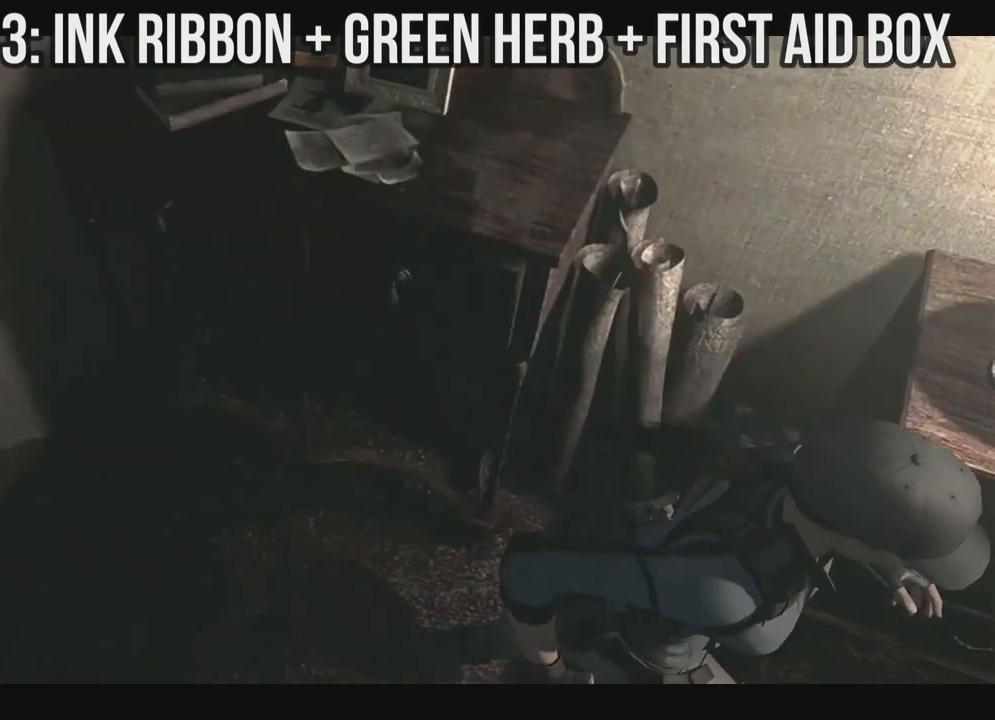
{"buttons": ["X", "DPAD_UP", "DPAD_RIGHT"], "left_stick": "center", "right_stick": "center", "events": []}
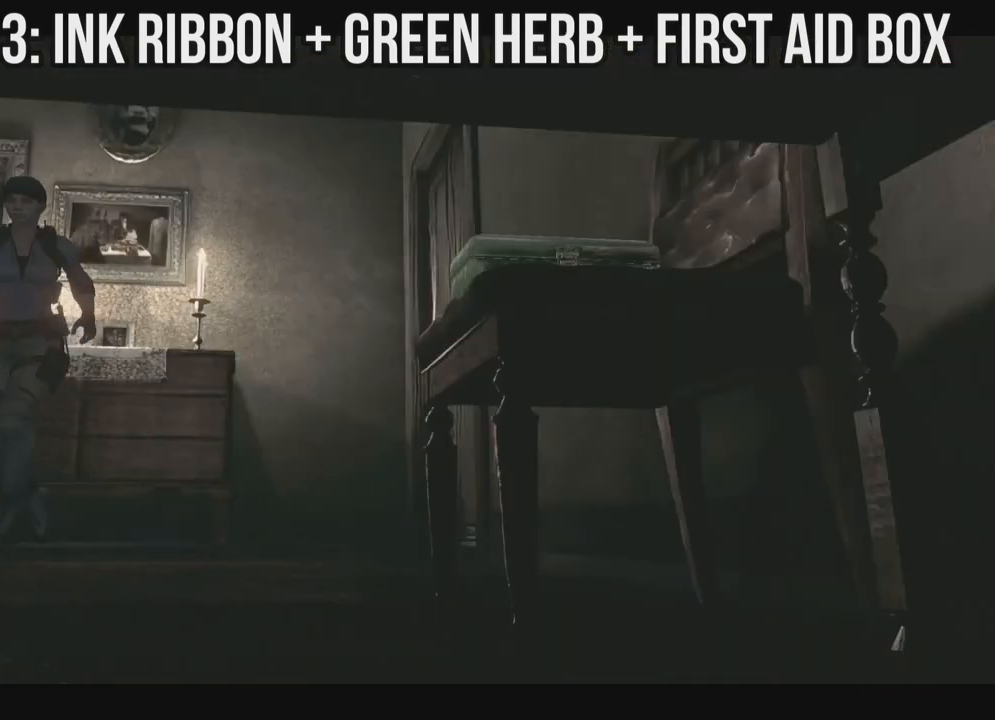
{"buttons": ["X", "DPAD_UP", "DPAD_LEFT"], "left_stick": "center", "right_stick": "center", "events": [[183, "DPAD_RIGHT", "up"], [250, "DPAD_LEFT", "down"]]}
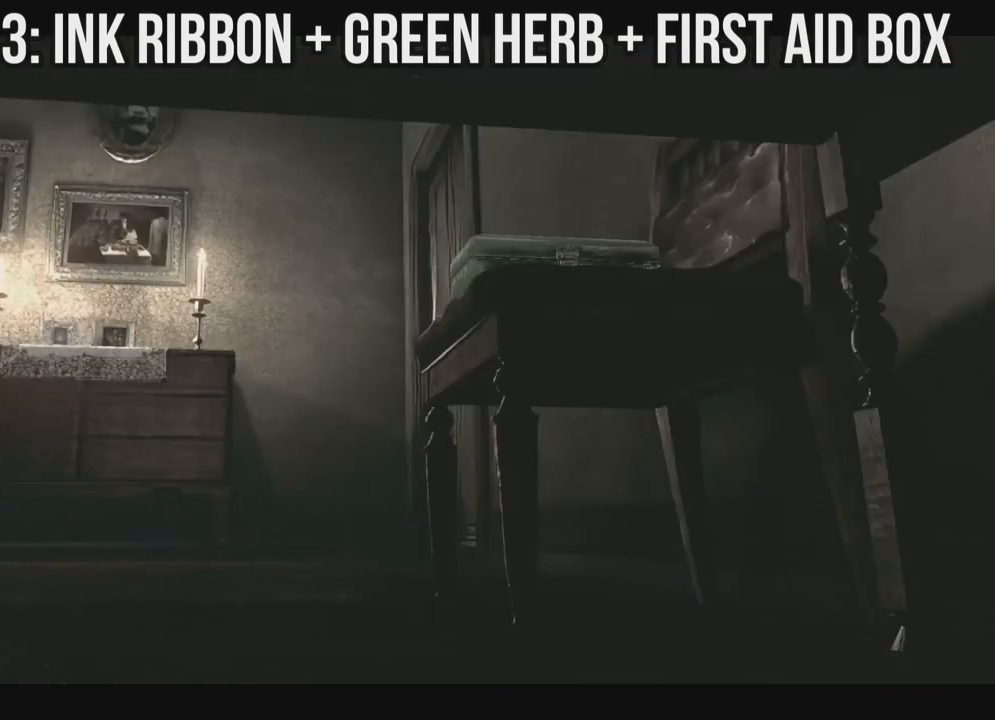
{"buttons": ["X", "DPAD_UP", "DPAD_RIGHT"], "left_stick": "center", "right_stick": "center", "events": [[333, "DPAD_LEFT", "up"], [450, "DPAD_RIGHT", "down"]]}
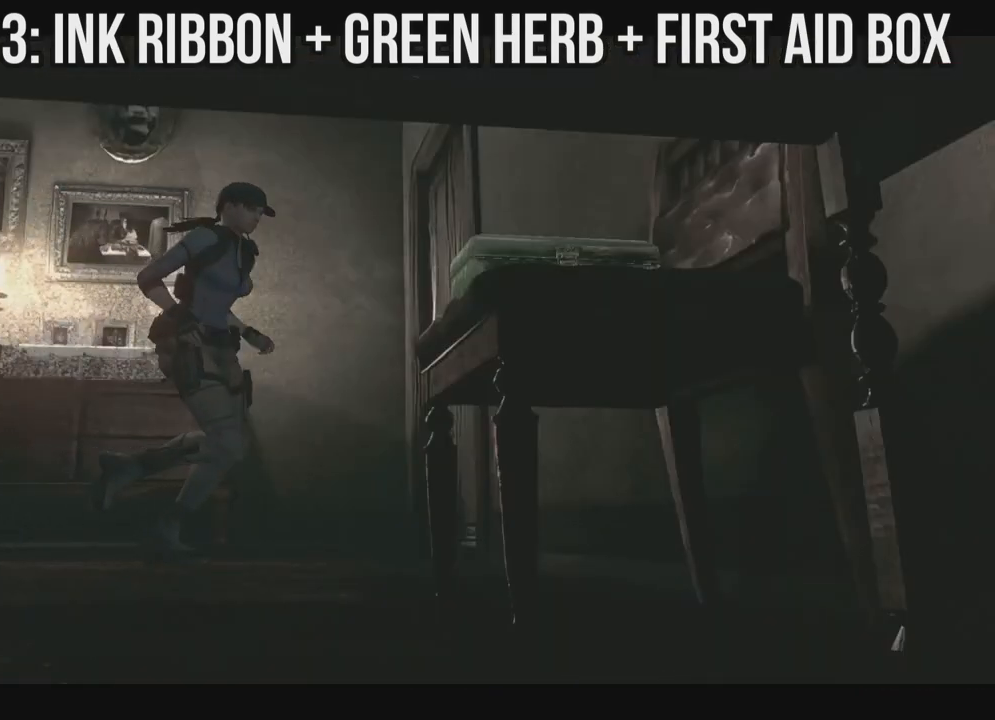
{"buttons": ["X", "DPAD_UP", "DPAD_LEFT"], "left_stick": "center", "right_stick": "center", "events": [[367, "DPAD_RIGHT", "up"], [500, "DPAD_LEFT", "down"]]}
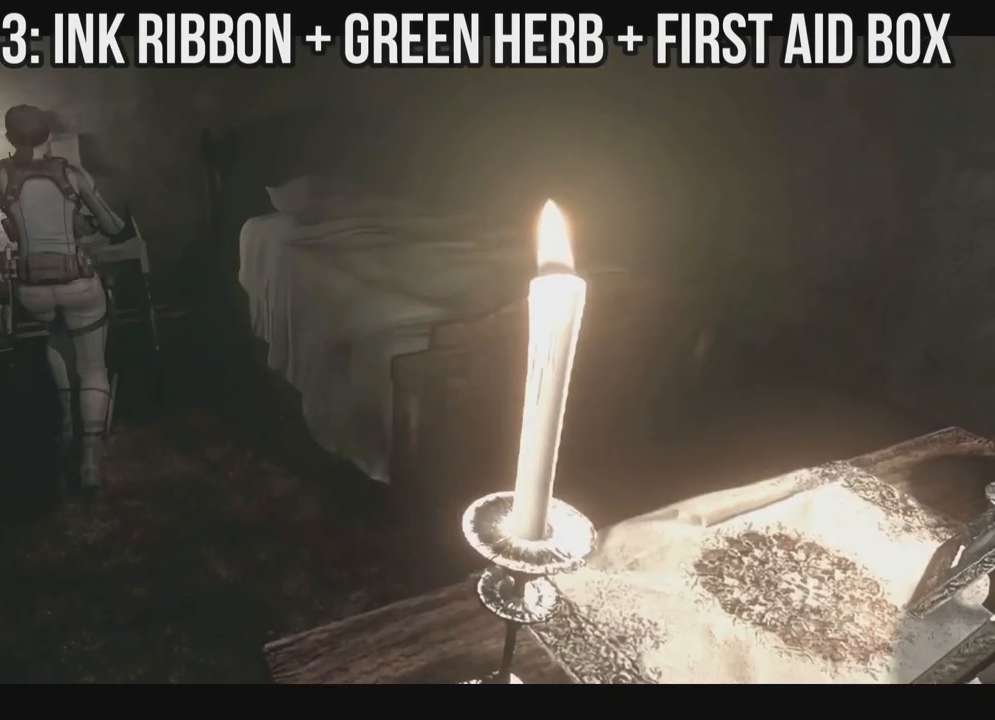
{"buttons": ["X"], "left_stick": "center", "right_stick": "center", "events": [[150, "DPAD_LEFT", "up"], [250, "A", "down"], [417, "A", "up"], [467, "DPAD_UP", "up"]]}
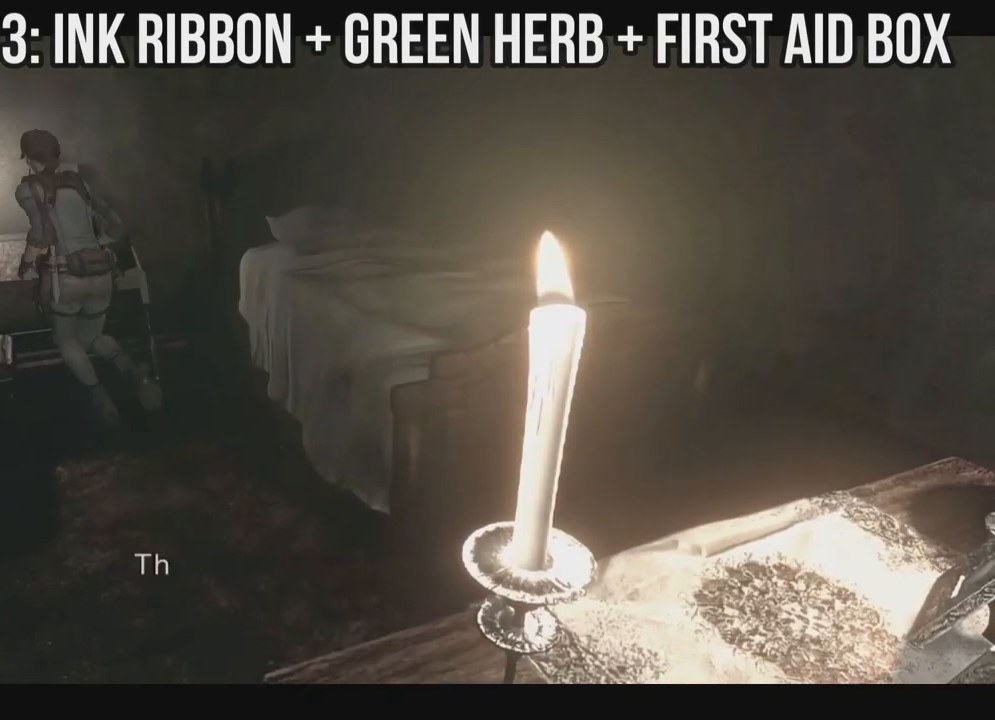
{"buttons": ["A", "DPAD_LEFT"], "left_stick": "center", "right_stick": "center", "events": [[17, "A", "down"], [100, "A", "up"], [150, "X", "up"], [400, "A", "down"], [433, "DPAD_LEFT", "down"]]}
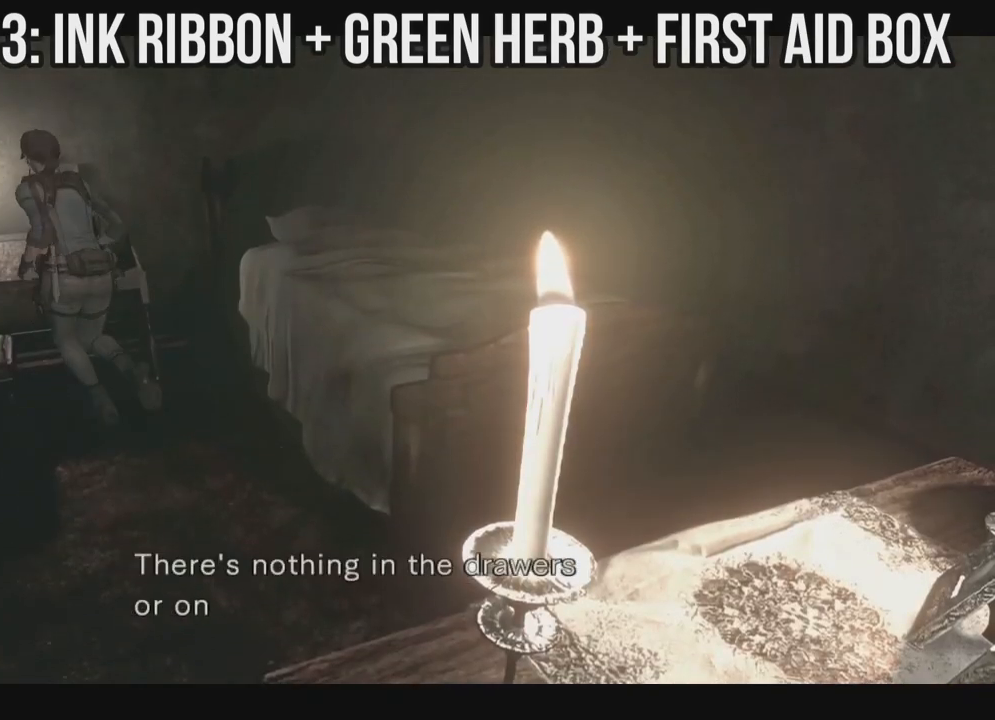
{"buttons": ["A", "DPAD_LEFT"], "left_stick": "center", "right_stick": "center", "events": [[50, "A", "up"], [400, "A", "down"]]}
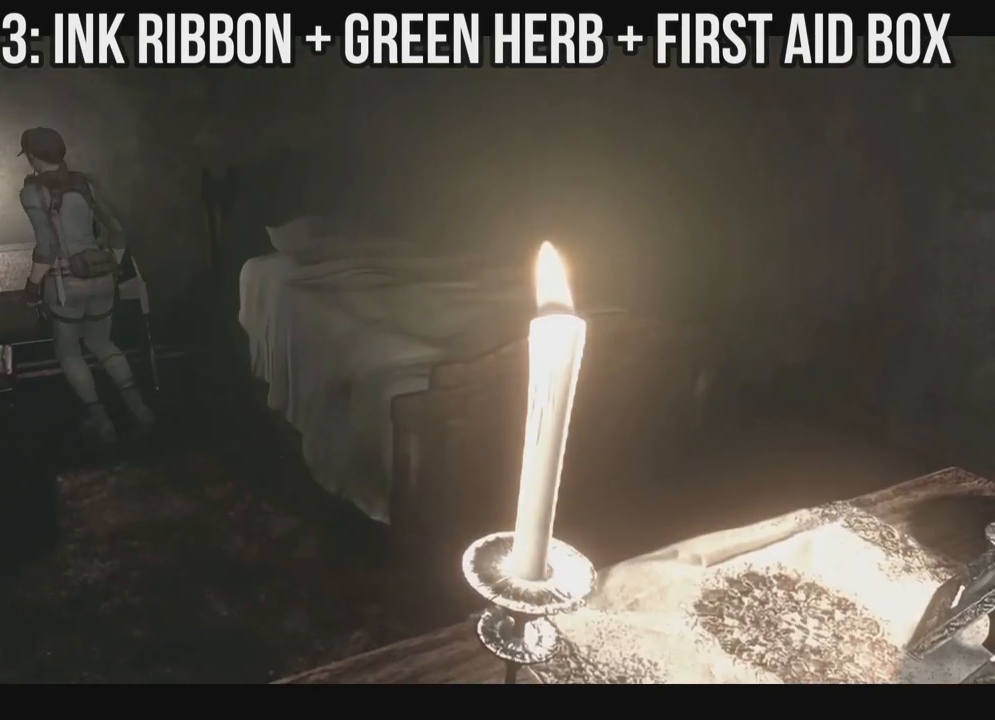
{"buttons": ["DPAD_UP", "DPAD_LEFT"], "left_stick": "center", "right_stick": "center", "events": [[33, "A", "up"], [483, "DPAD_UP", "down"]]}
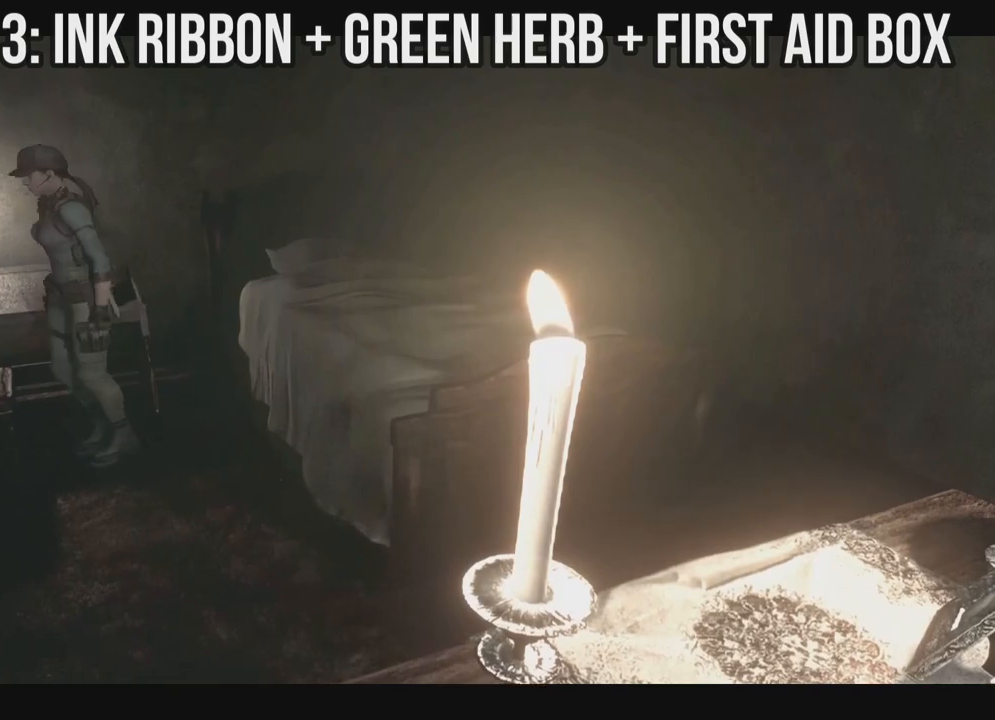
{"buttons": ["A"], "left_stick": "center", "right_stick": "center", "events": [[117, "A", "down"], [133, "DPAD_LEFT", "up"], [133, "DPAD_UP", "up"], [250, "A", "up"], [417, "A", "down"]]}
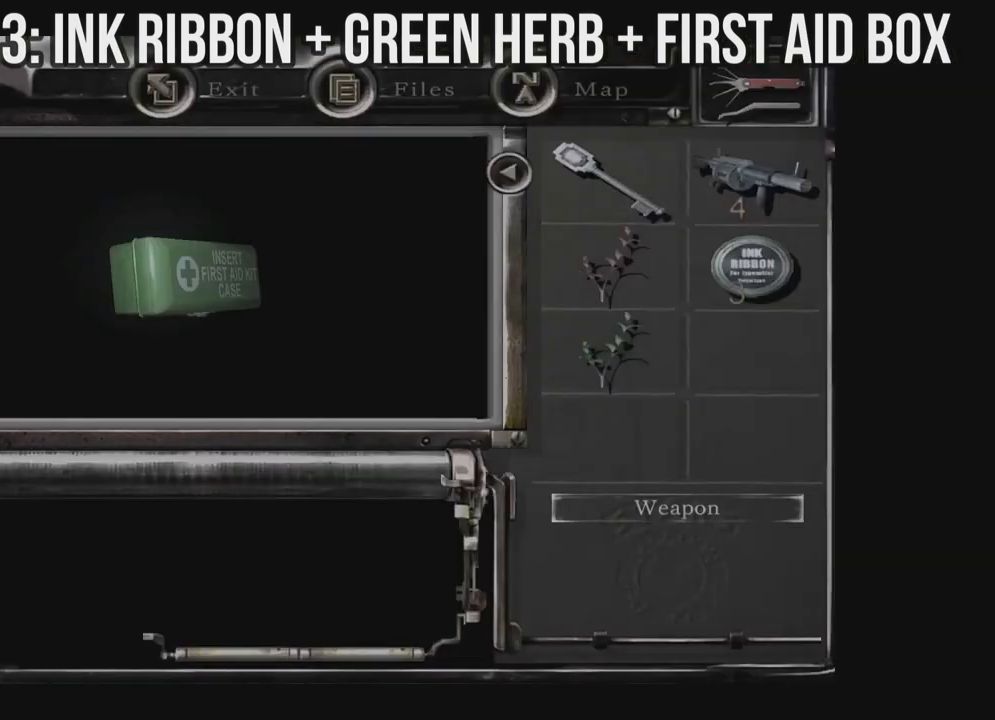
{"buttons": ["A"], "left_stick": "center", "right_stick": "center", "events": []}